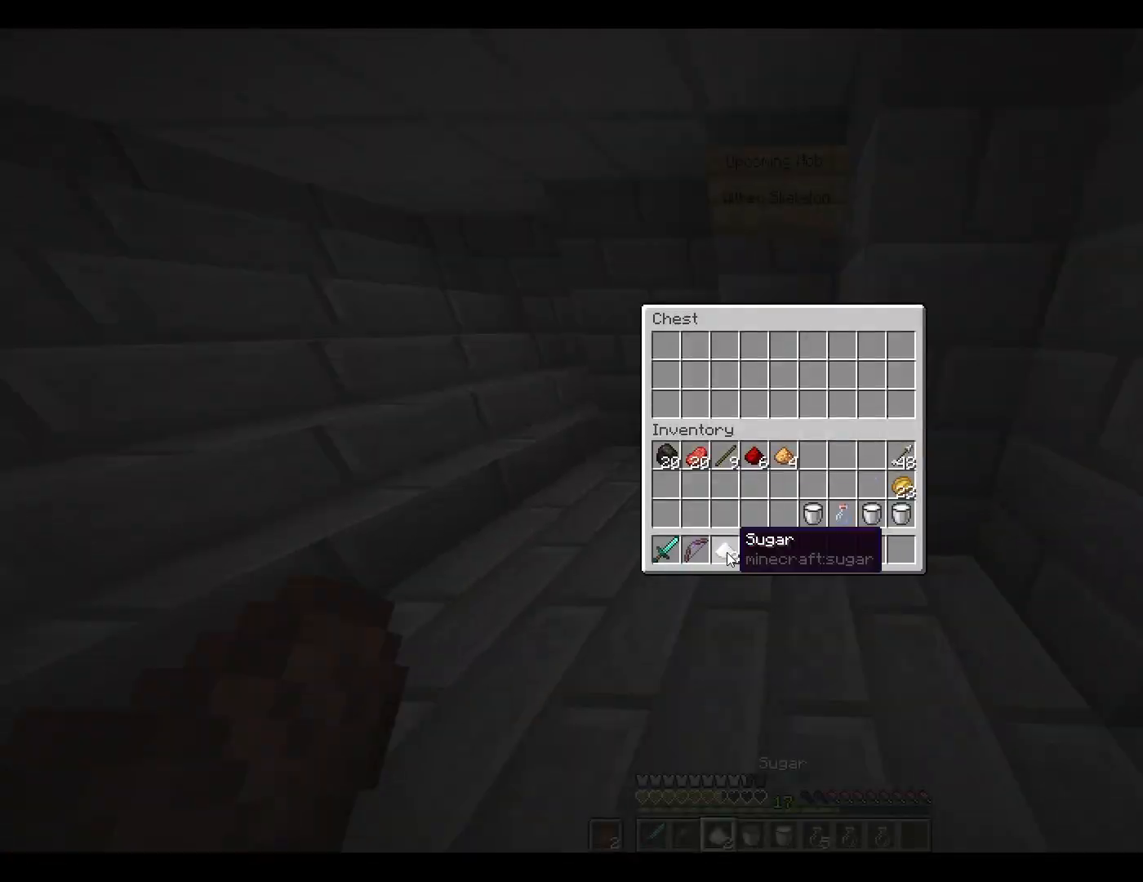
Gameplay with keyboard and mouse; each line is a JSON object with the keys and mouse buttons held at the frame after it. "events" lists presses ("down") and releases ("up") of "1", "2", "3", "4", "5", "a", "alt", "c", "ctrl", "d", "e", "escape", "f", "q", "r", "s", "shift", "space", "tab", "v", "w", "x", "y", "mouse_left", "mouse_middle", "mouse_right", "mouse_wheel_up" and "mouse_wheel_down" between this image and that frame as [ms after this image, input, new state], when the widget could be followed in between. "mouse_left", "mouse_middle", "mouse_right", "mouse_wheel_up", "mouse_wheel_down" = the "left", "middle", "right", "wheel_up", "wheel_down" buttons of the "mouse" list. No other keys are recorded. Fast repeated clicks can show as one long hold. Mouse movement is not recorded.
{"keys": [], "mouse": [], "events": [[50, "mouse_left", "down"], [100, "mouse_left", "up"], [200, "shift", "up"], [333, "escape", "down"], [383, "escape", "up"]]}
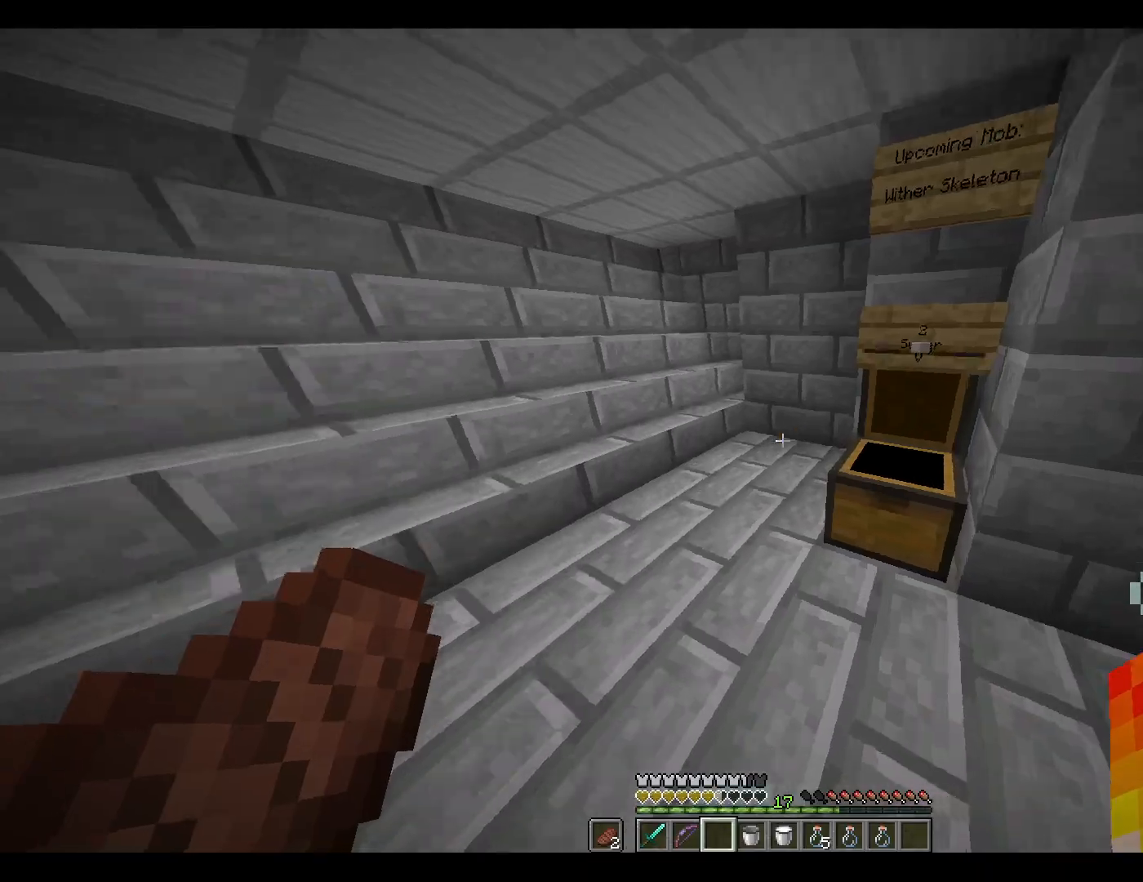
{"keys": ["w"], "mouse": [], "events": [[83, "w", "down"]]}
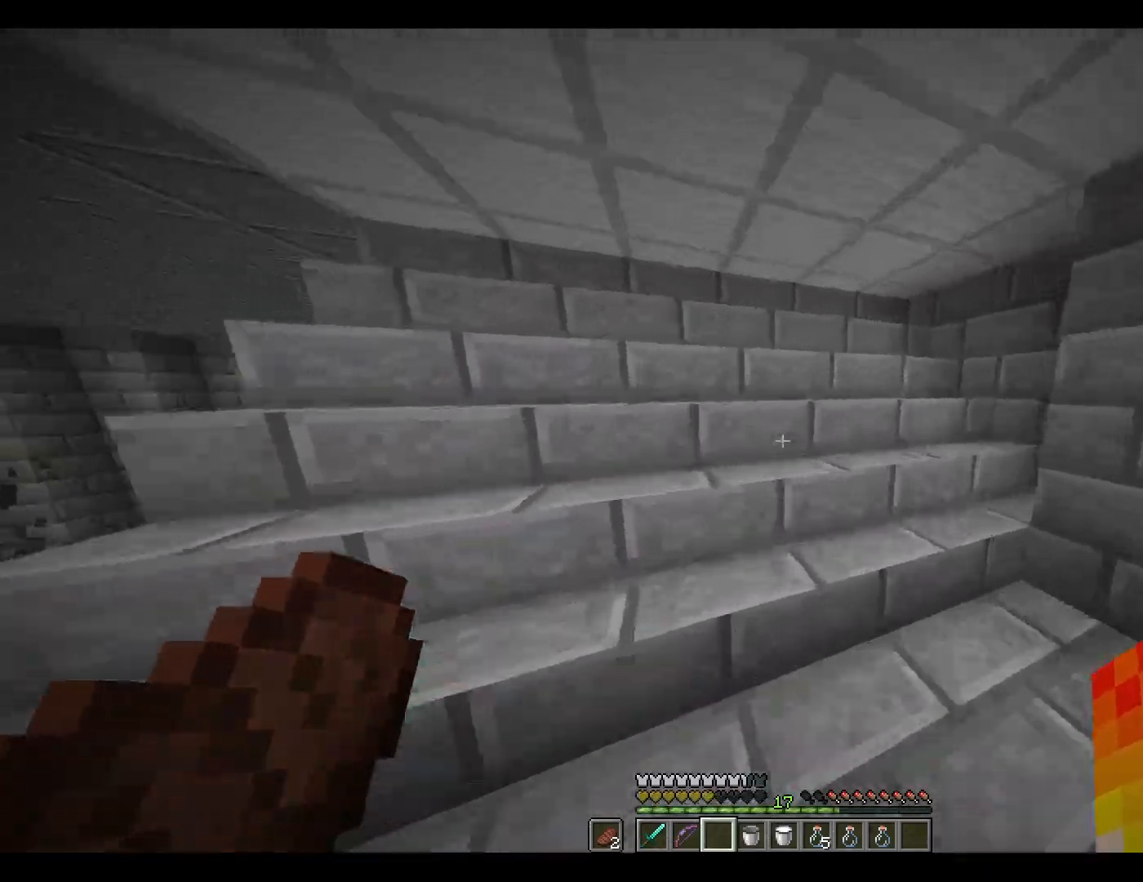
{"keys": ["c", "w"], "mouse": [], "events": [[417, "c", "down"]]}
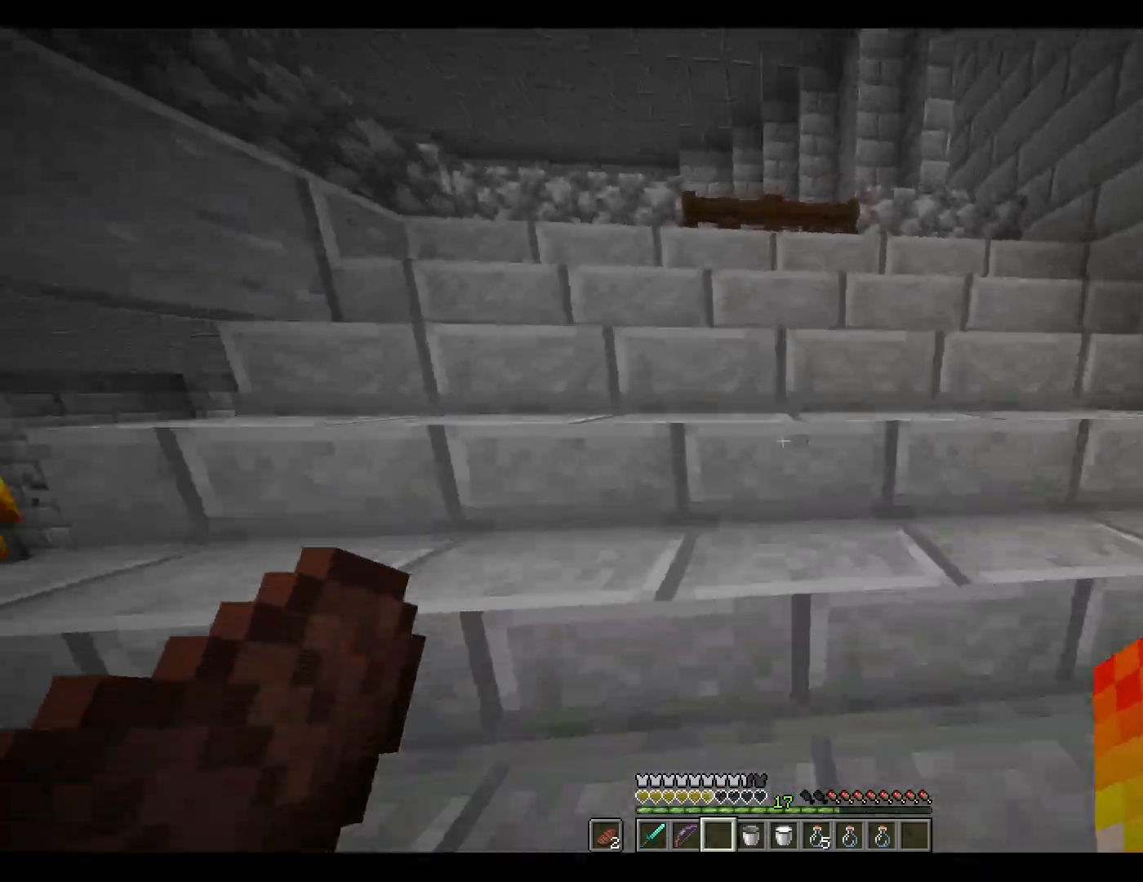
{"keys": ["w"], "mouse": ["right"], "events": [[17, "c", "up"], [483, "mouse_right", "down"]]}
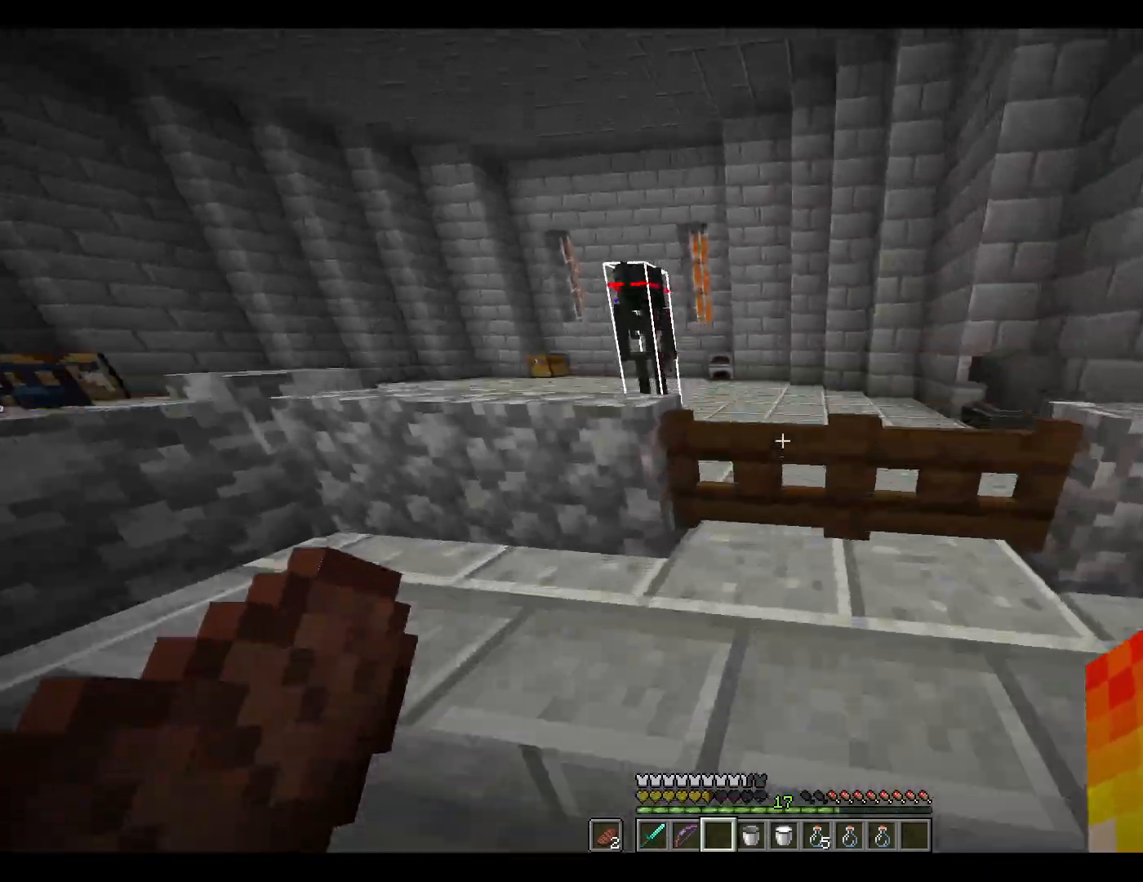
{"keys": ["s"], "mouse": [], "events": [[83, "mouse_right", "up"], [267, "d", "down"], [317, "w", "up"], [467, "d", "up"], [467, "s", "down"]]}
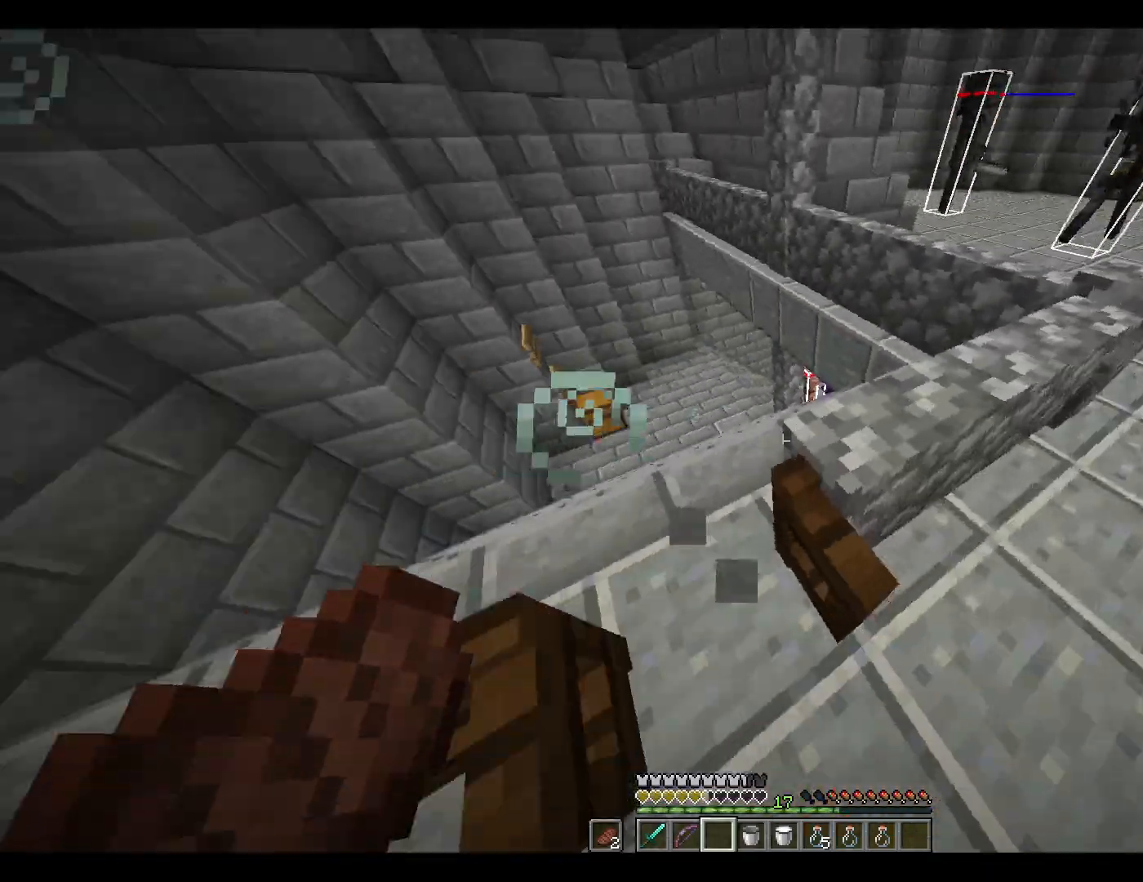
{"keys": ["d", "s"], "mouse": [], "events": [[100, "mouse_right", "down"], [200, "mouse_right", "up"], [433, "d", "down"]]}
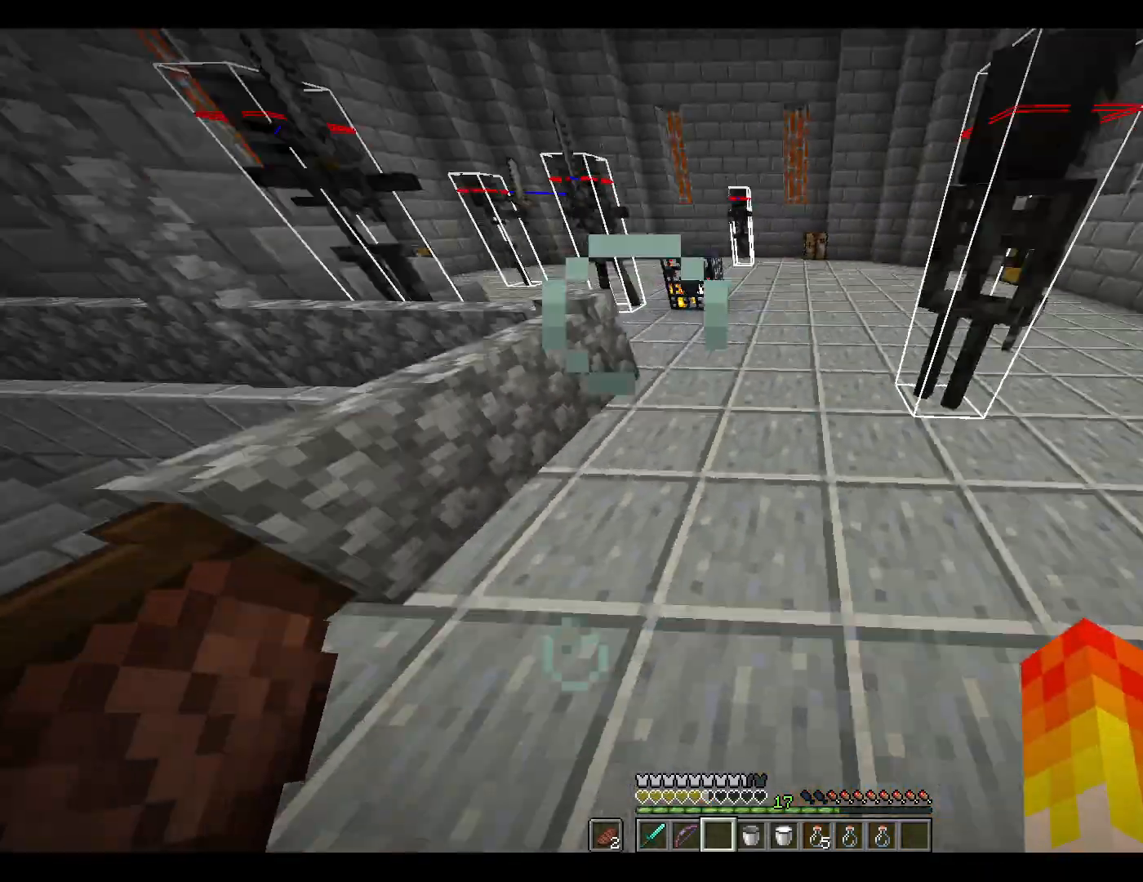
{"keys": ["w"], "mouse": [], "events": [[217, "s", "up"], [350, "w", "down"], [500, "d", "up"]]}
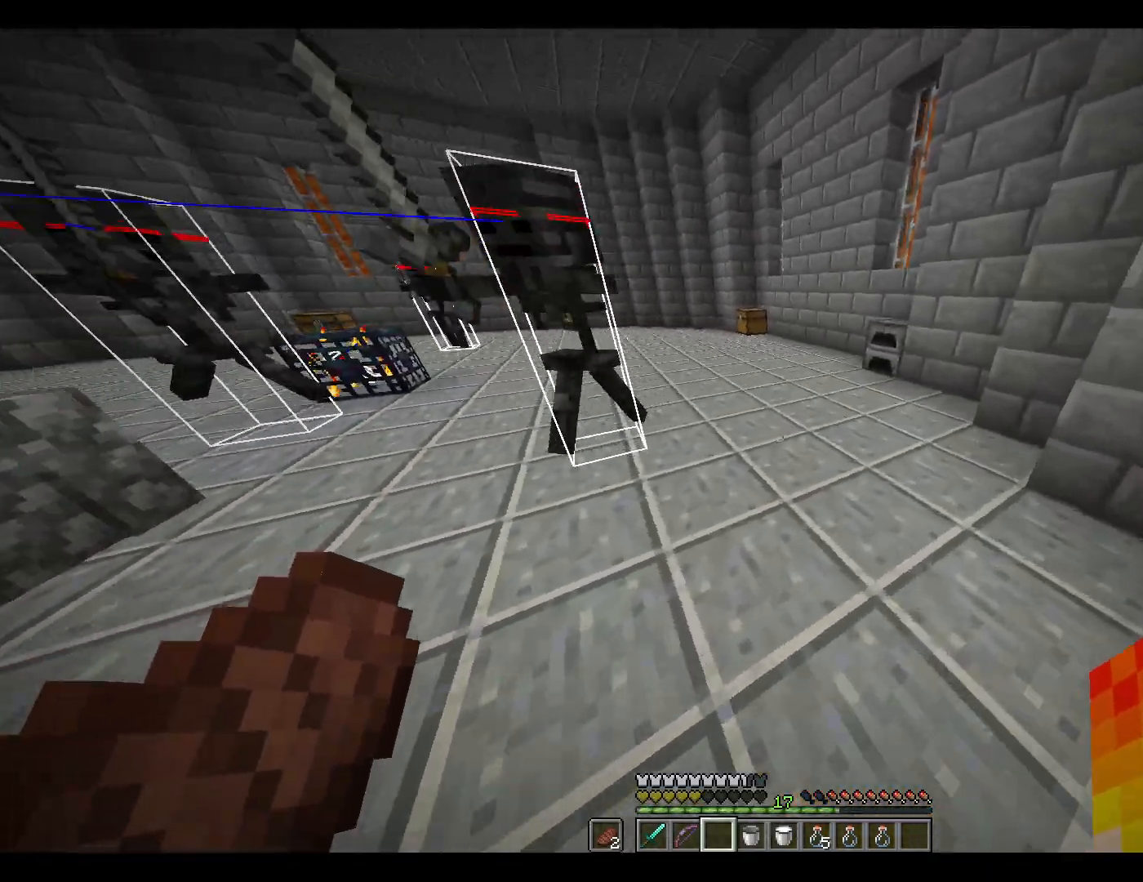
{"keys": ["w"], "mouse": [], "events": []}
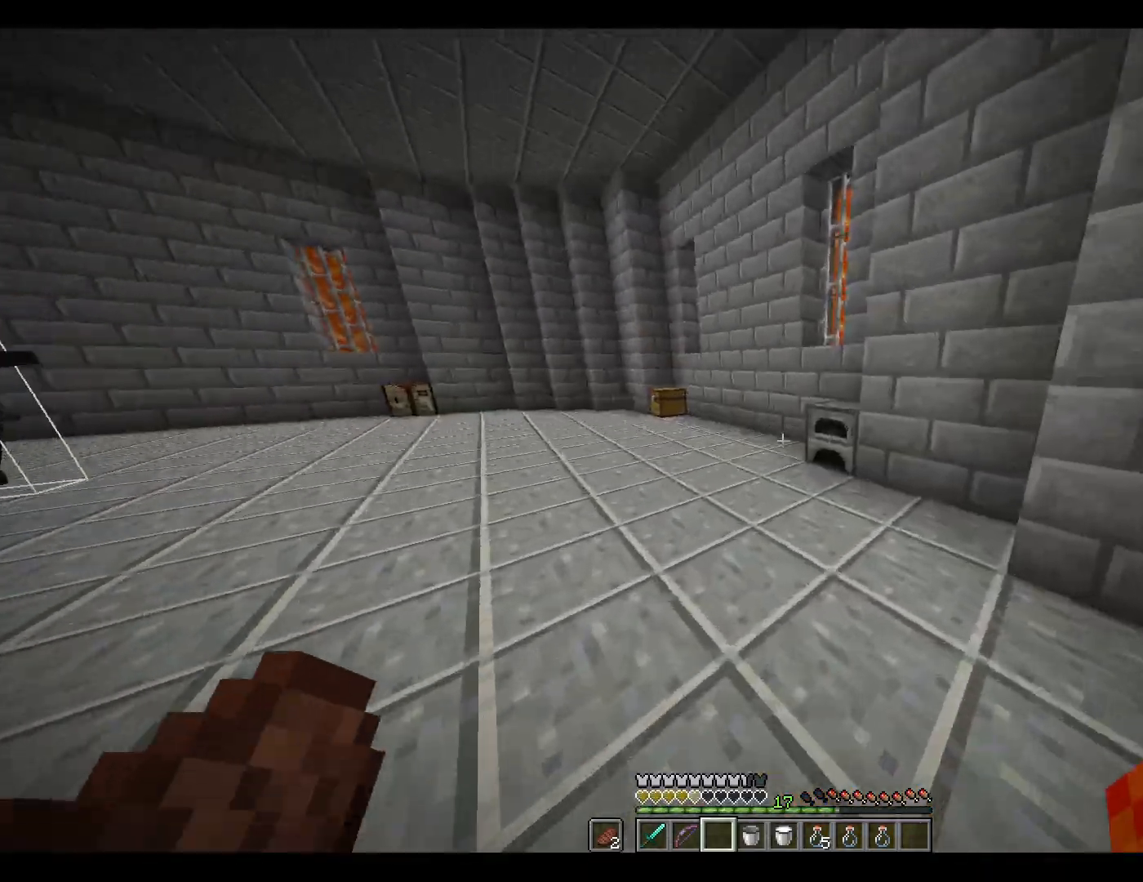
{"keys": ["w"], "mouse": [], "events": []}
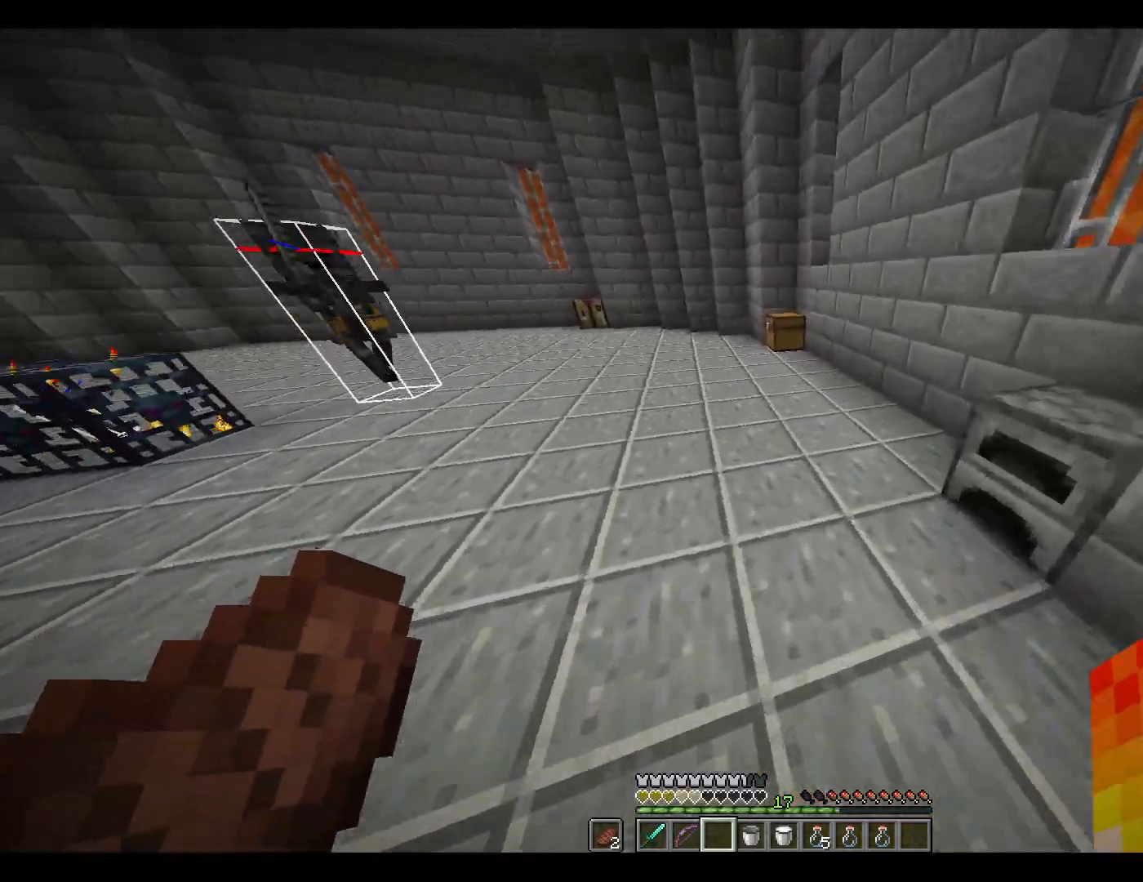
{"keys": ["d", "w"], "mouse": [], "events": [[317, "d", "down"]]}
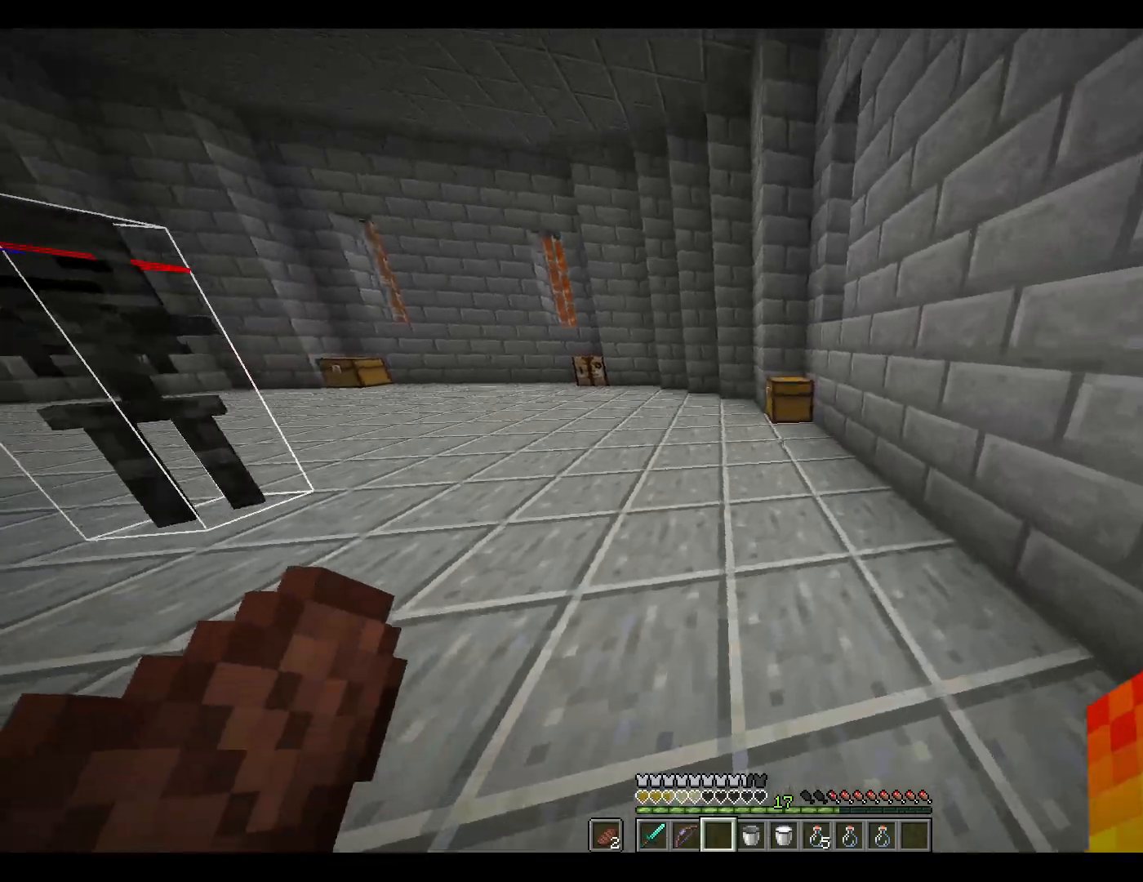
{"keys": ["w"], "mouse": [], "events": [[17, "d", "up"]]}
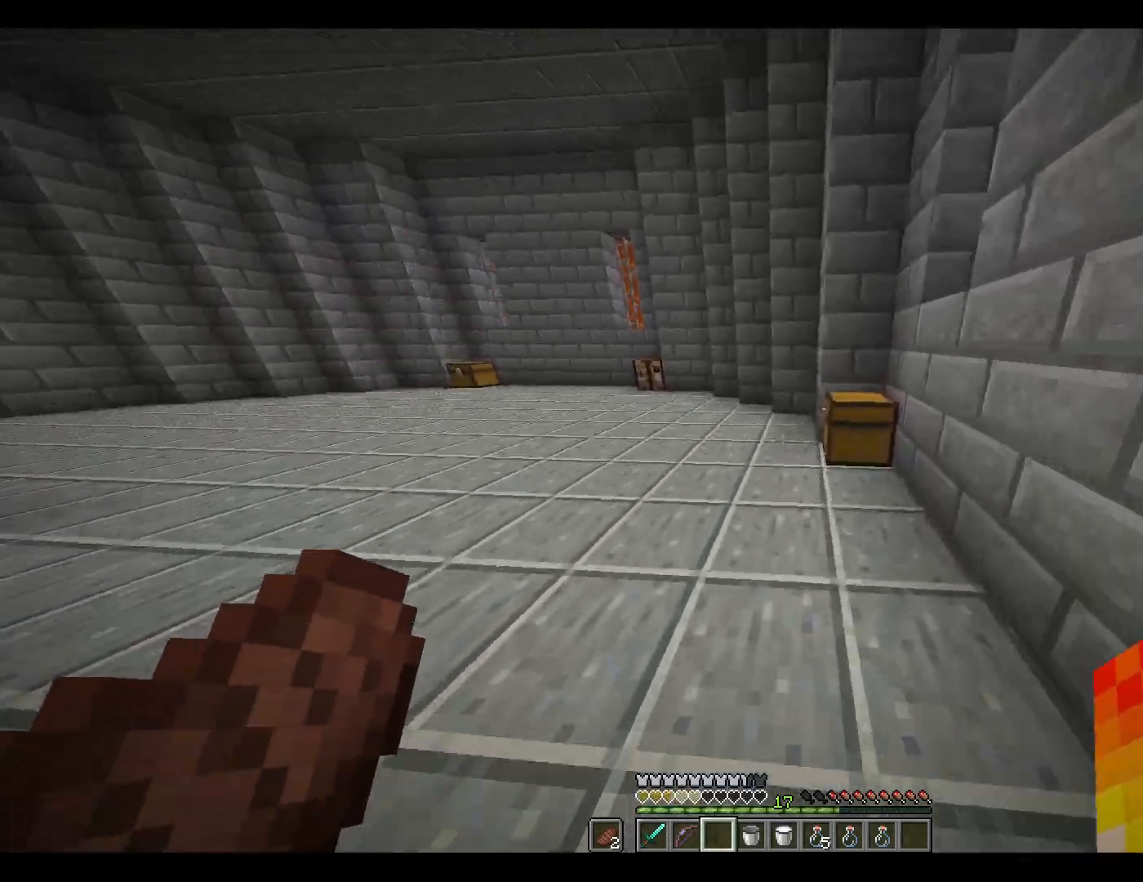
{"keys": ["w"], "mouse": [], "events": []}
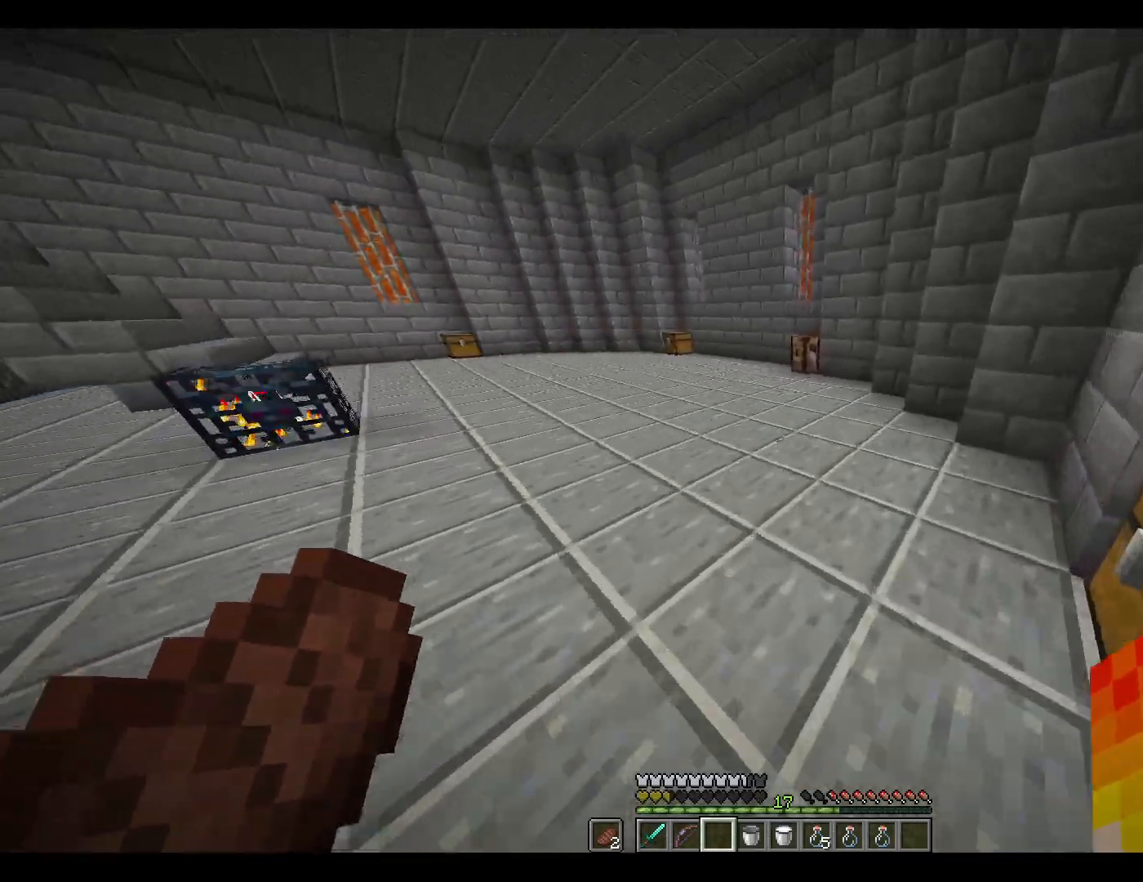
{"keys": ["w"], "mouse": [], "events": []}
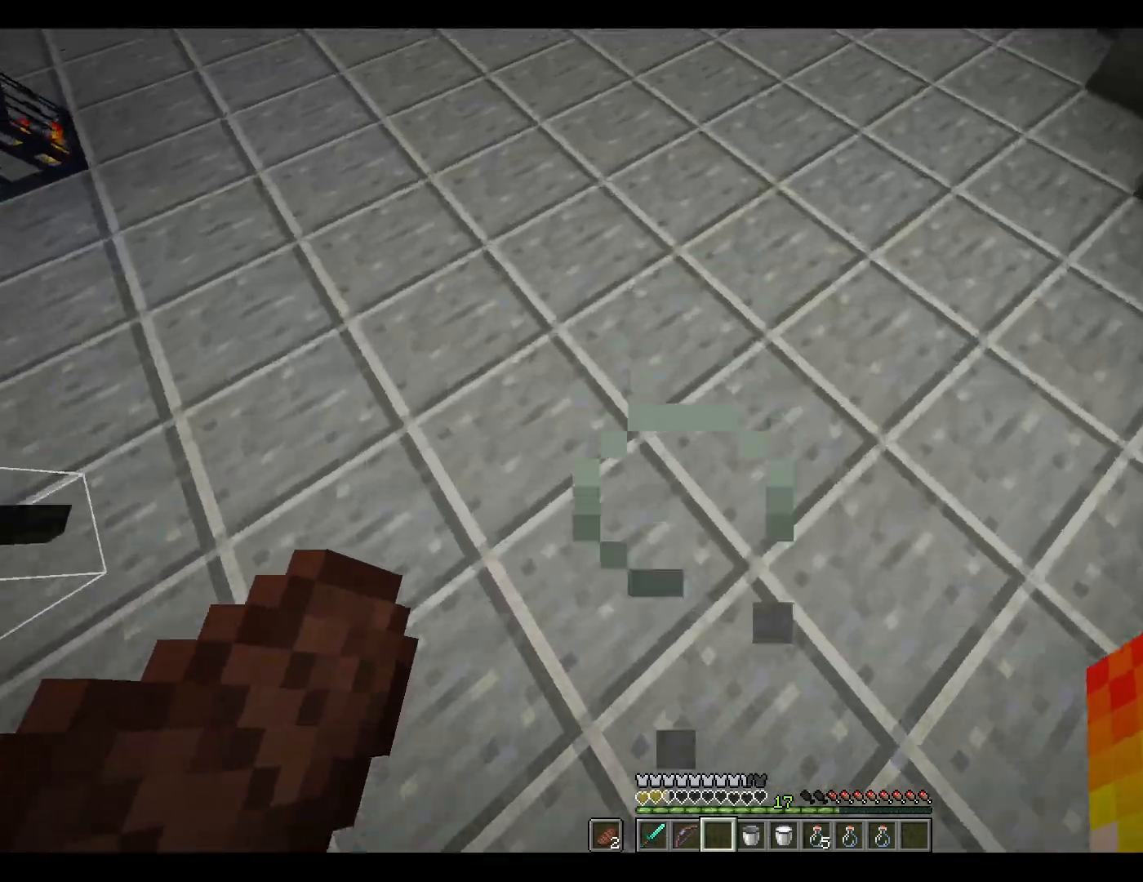
{"keys": ["w"], "mouse": [], "events": []}
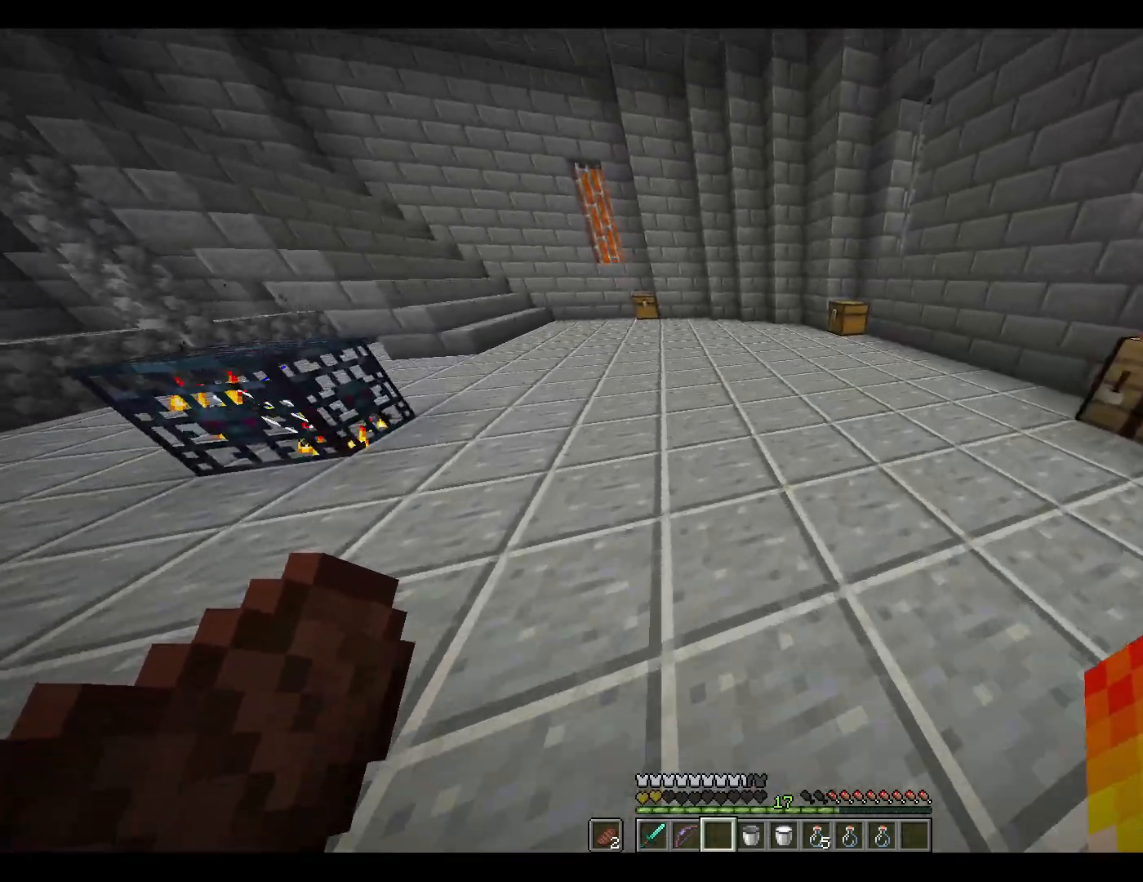
{"keys": ["w"], "mouse": [], "events": []}
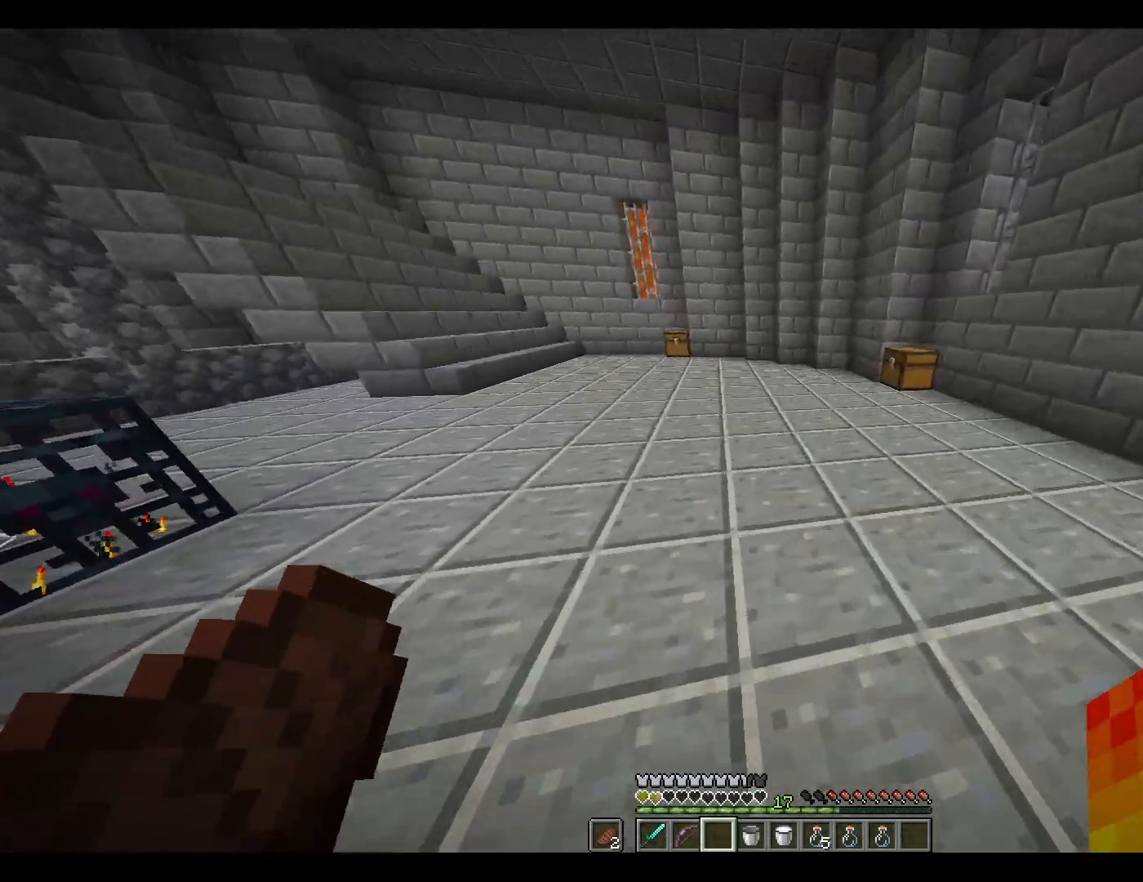
{"keys": ["w"], "mouse": [], "events": []}
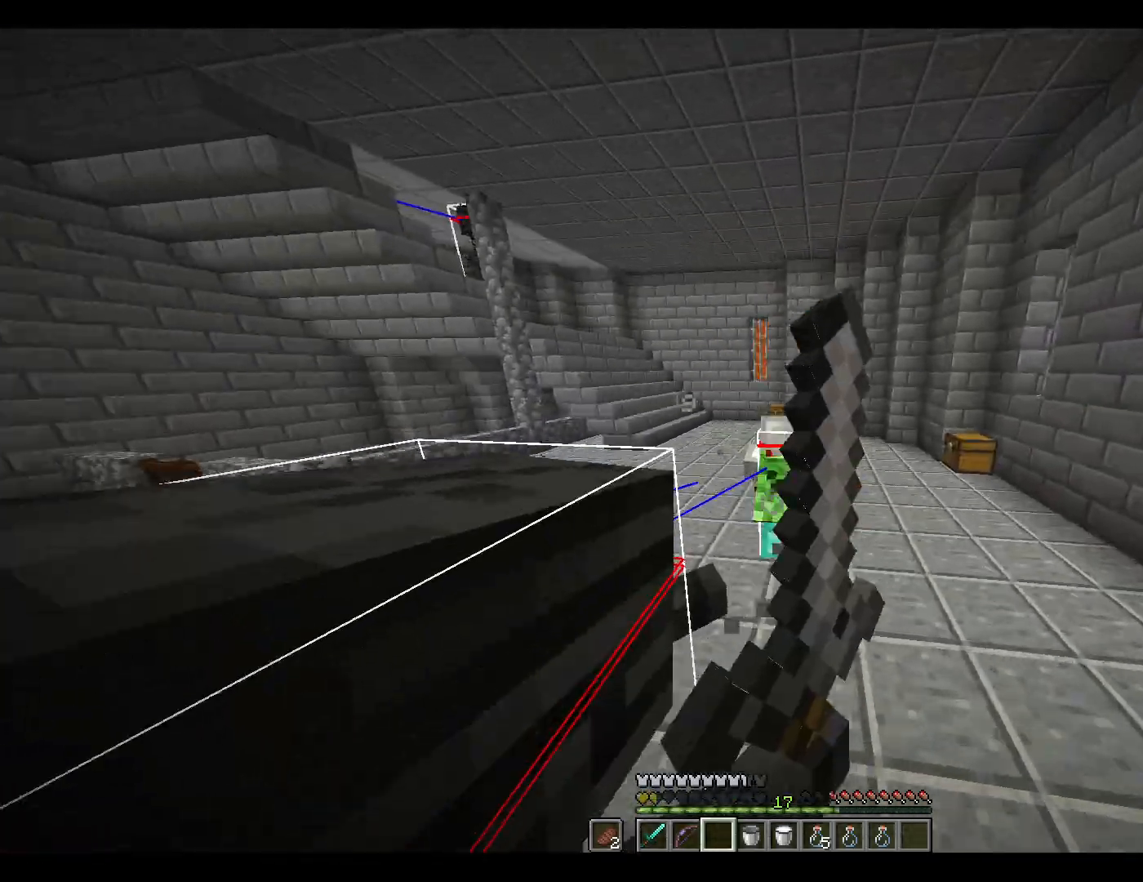
{"keys": ["w"], "mouse": [], "events": []}
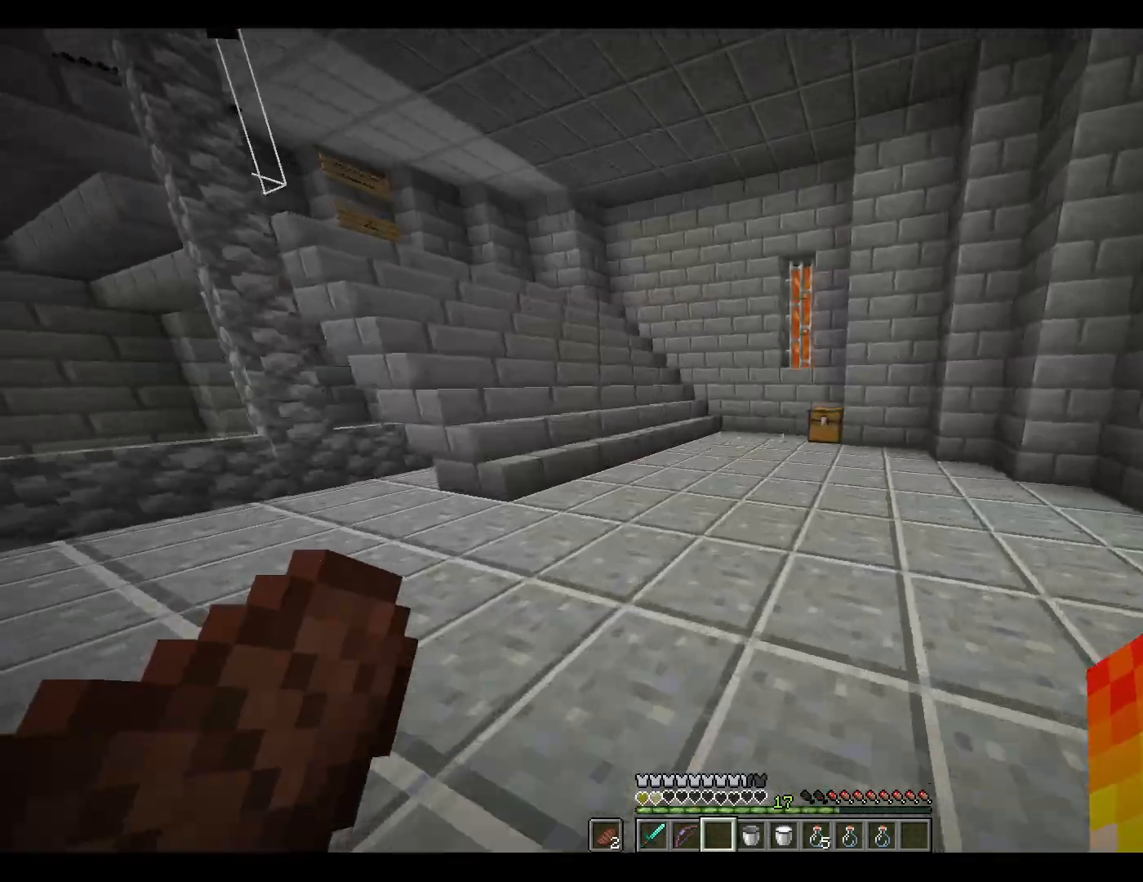
{"keys": ["w"], "mouse": [], "events": []}
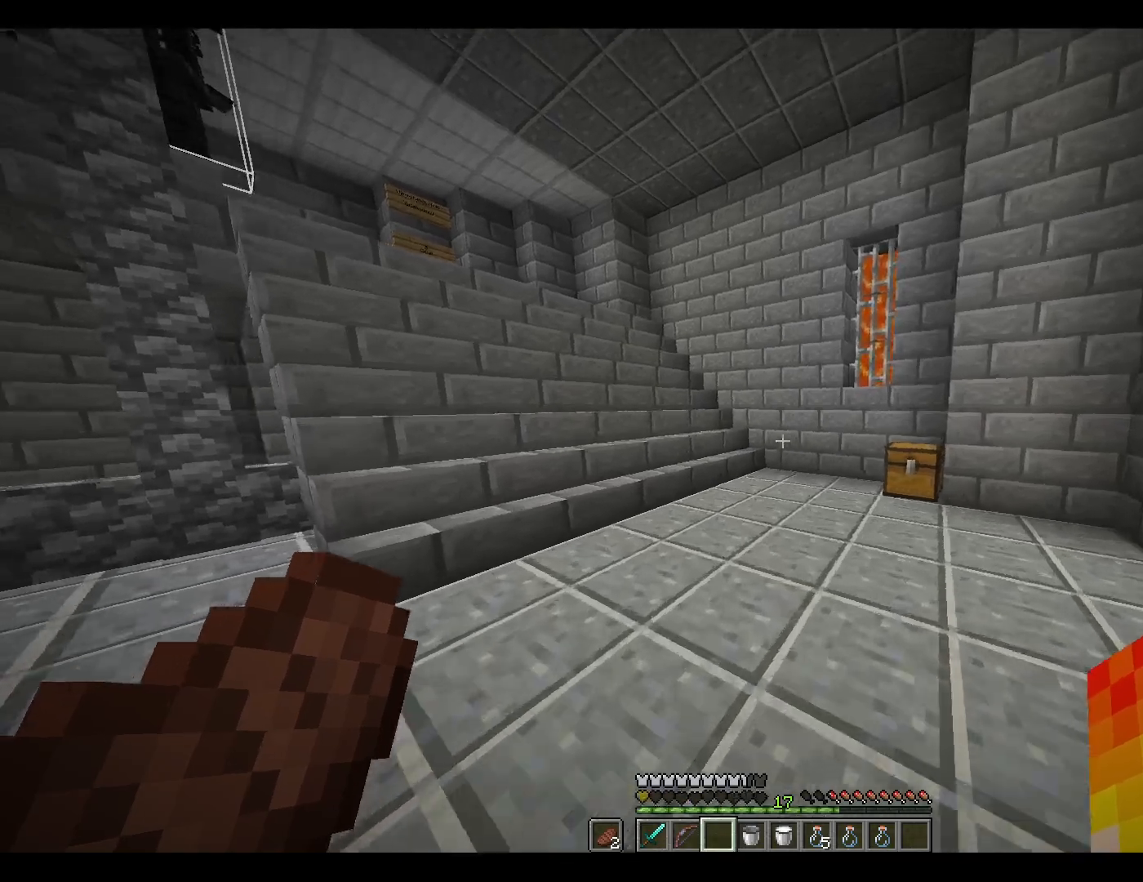
{"keys": ["1", "d", "w"], "mouse": [], "events": [[217, "d", "down"], [500, "1", "down"]]}
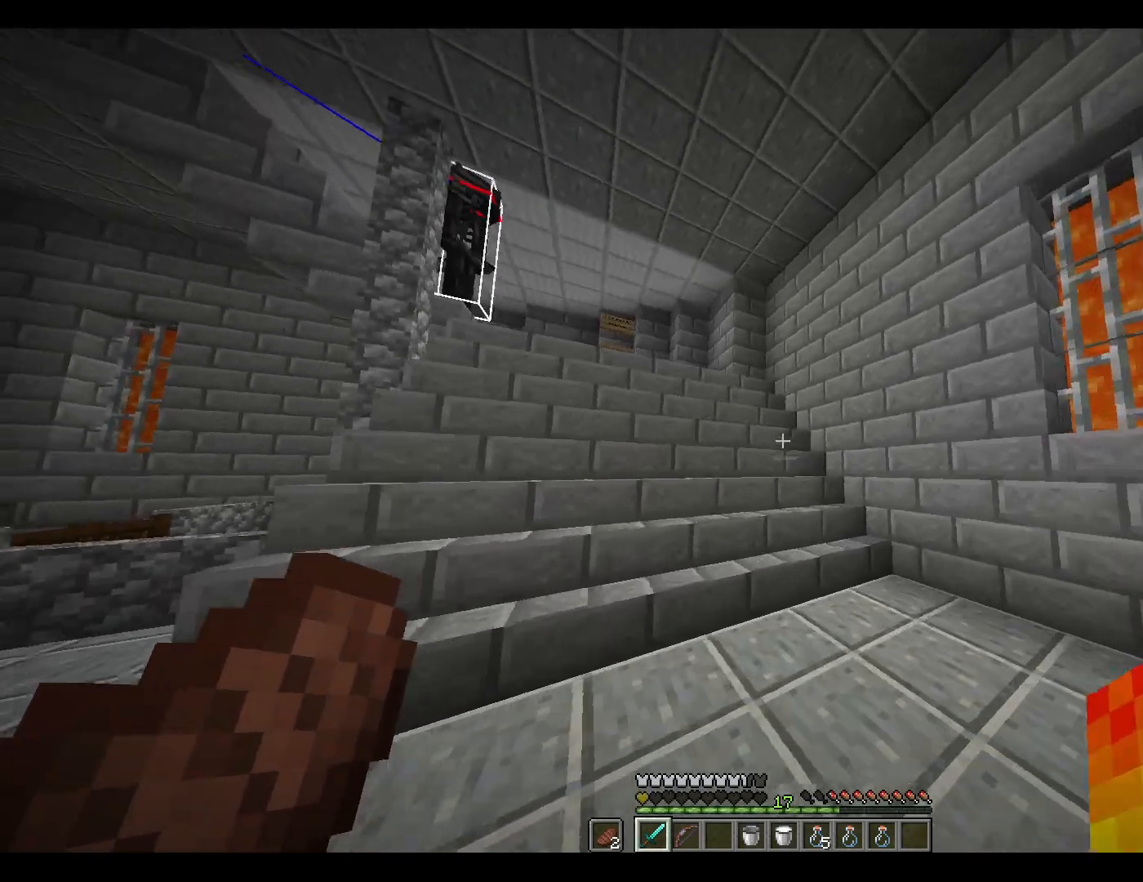
{"keys": ["w"], "mouse": [], "events": [[50, "d", "up"], [100, "1", "up"]]}
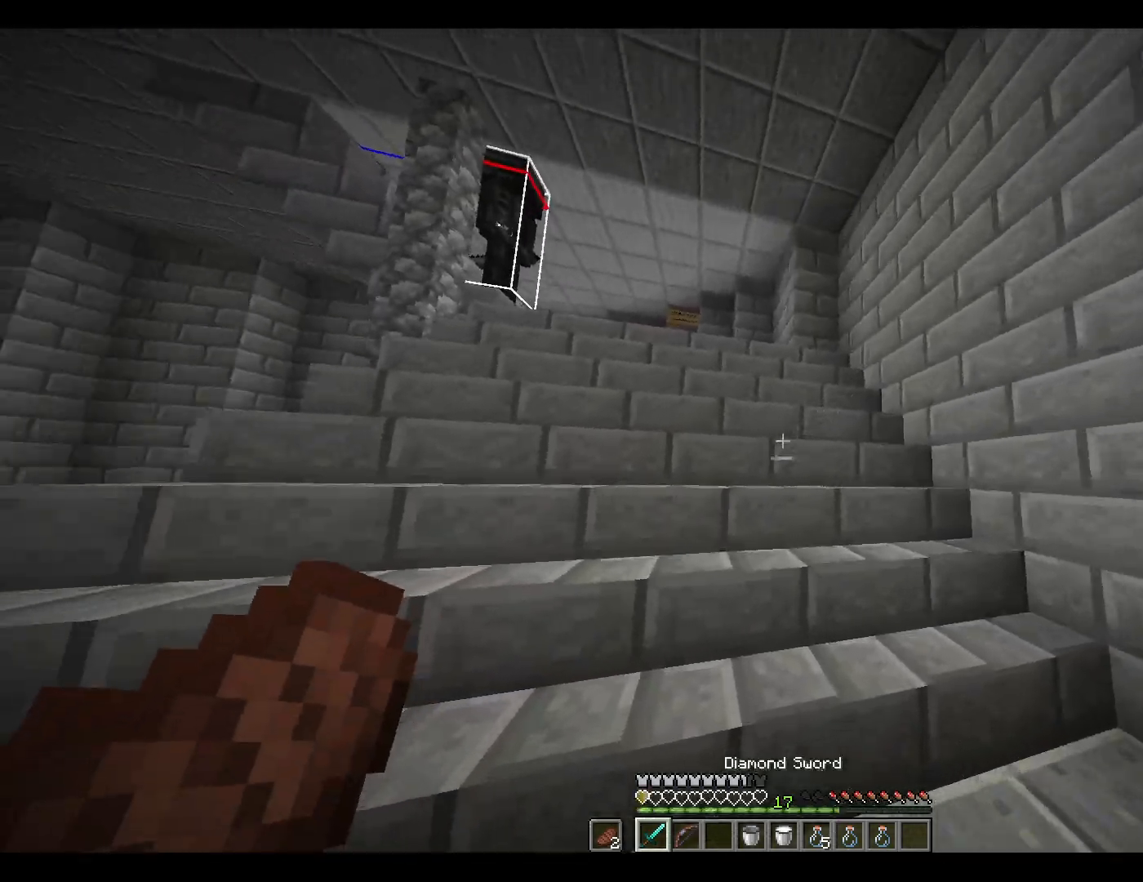
{"keys": ["w"], "mouse": [], "events": [[167, "d", "down"], [300, "d", "up"]]}
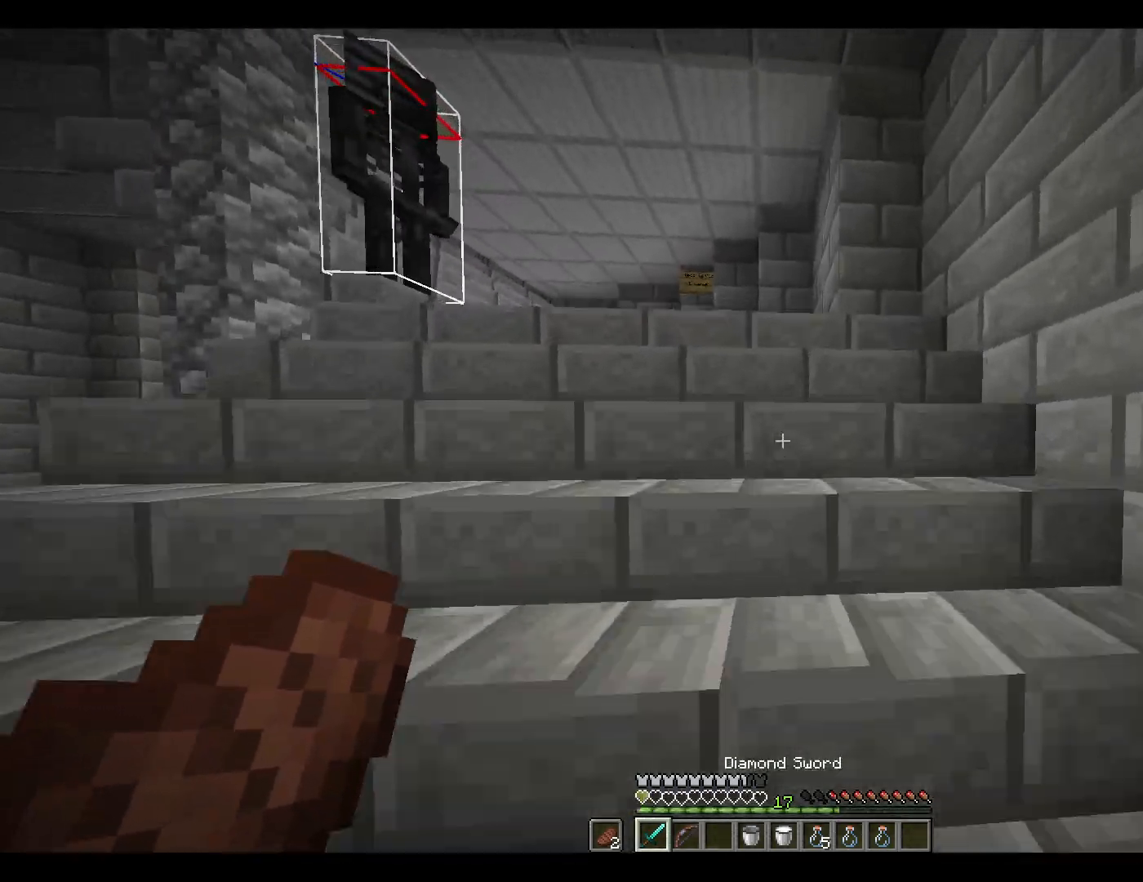
{"keys": ["d", "w"], "mouse": [], "events": [[500, "d", "down"]]}
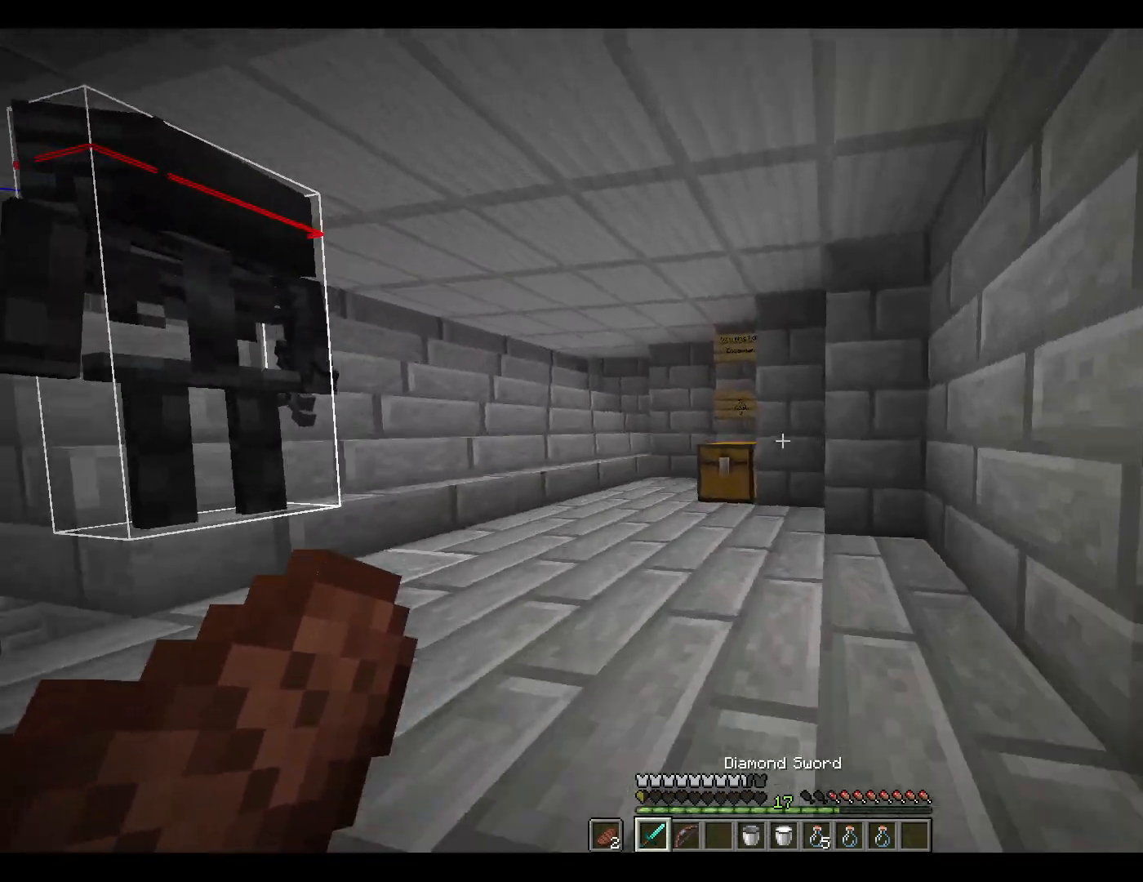
{"keys": ["w"], "mouse": [], "events": [[100, "d", "up"]]}
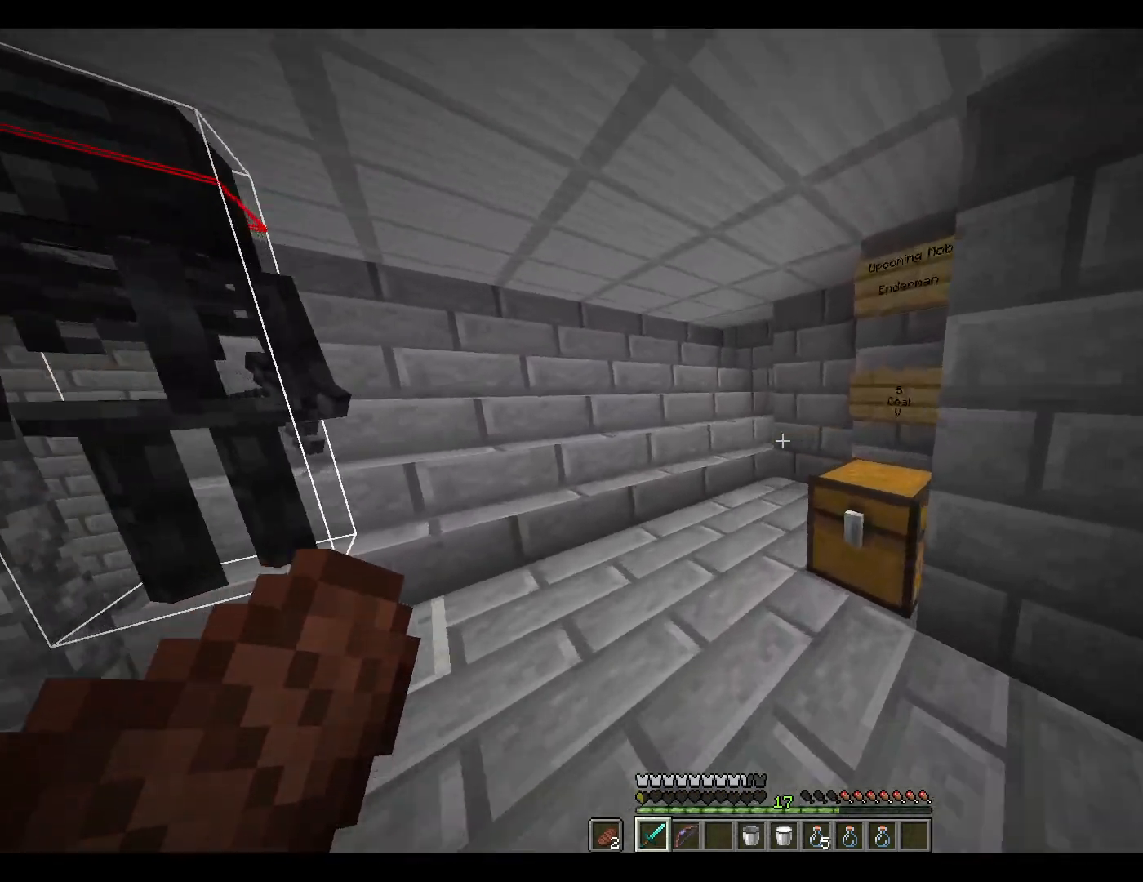
{"keys": ["w"], "mouse": [], "events": []}
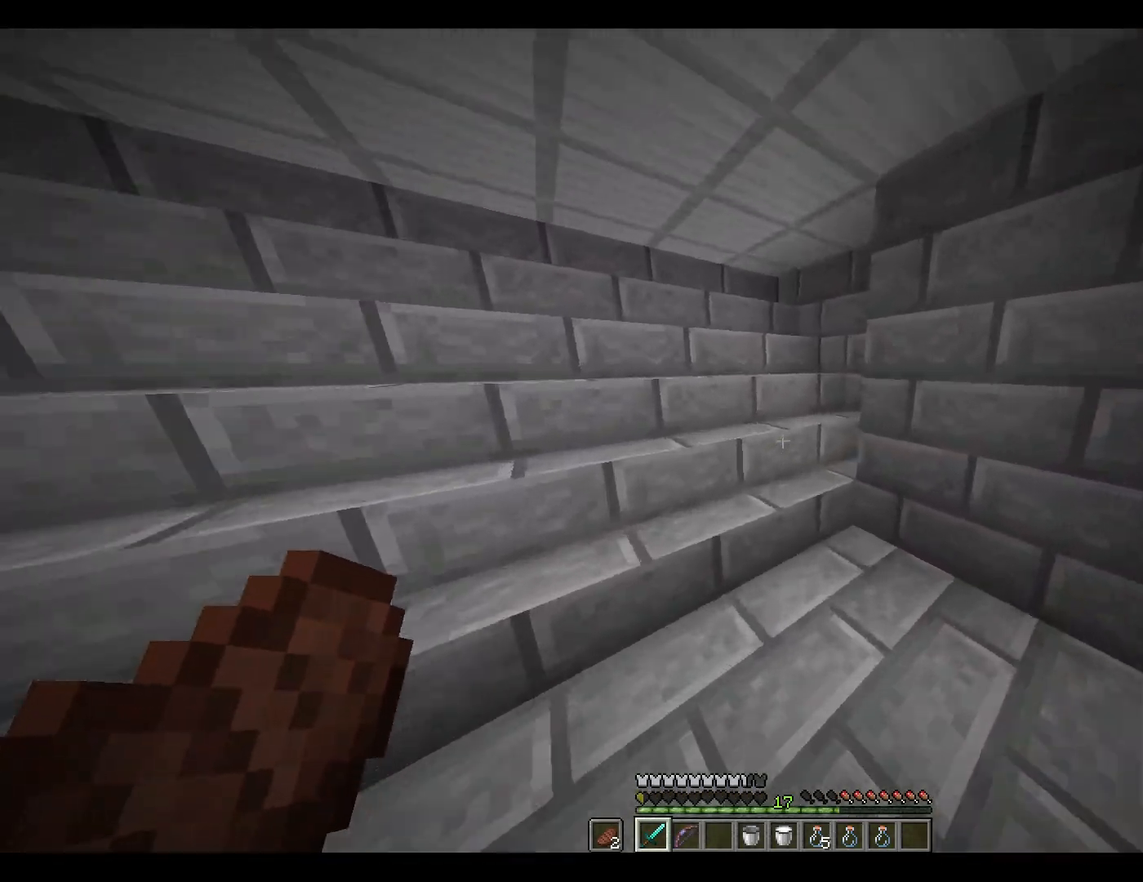
{"keys": ["w"], "mouse": [], "events": []}
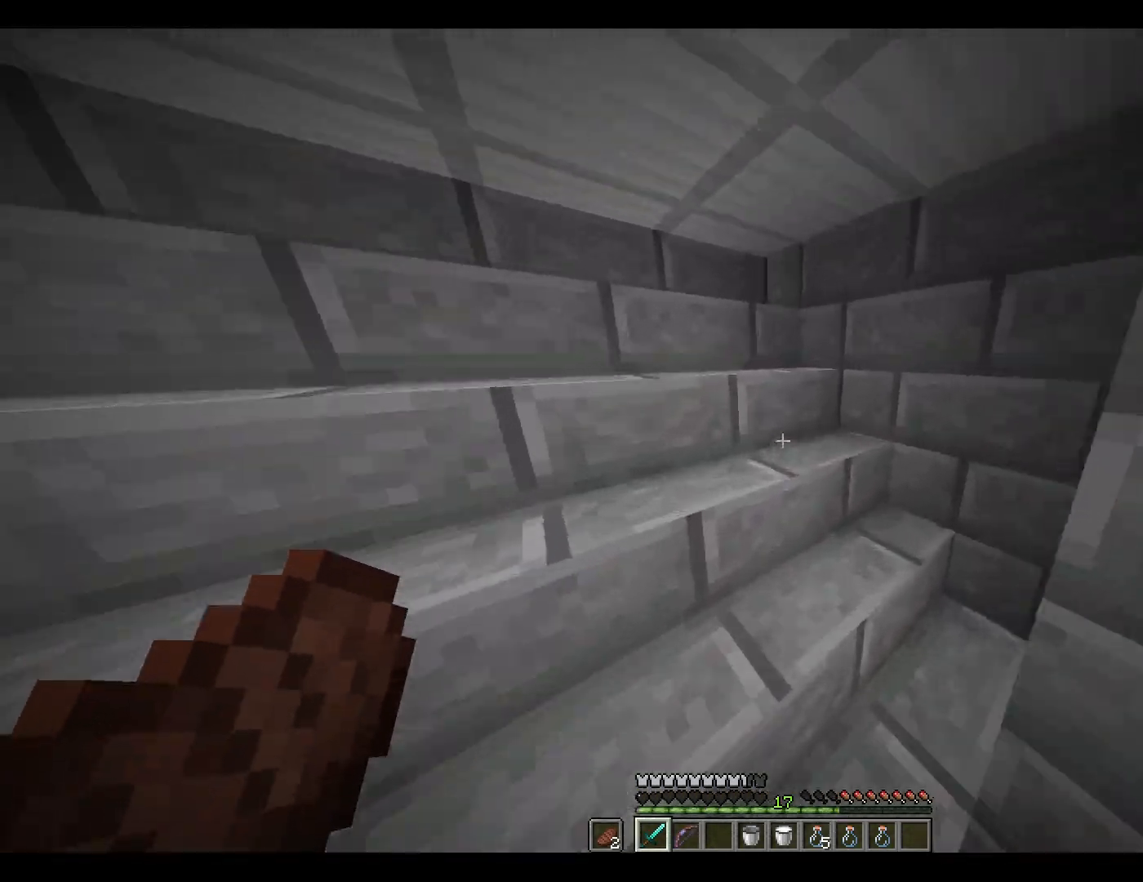
{"keys": ["d", "w"], "mouse": [], "events": [[117, "shift", "down"], [200, "shift", "up"], [400, "d", "down"]]}
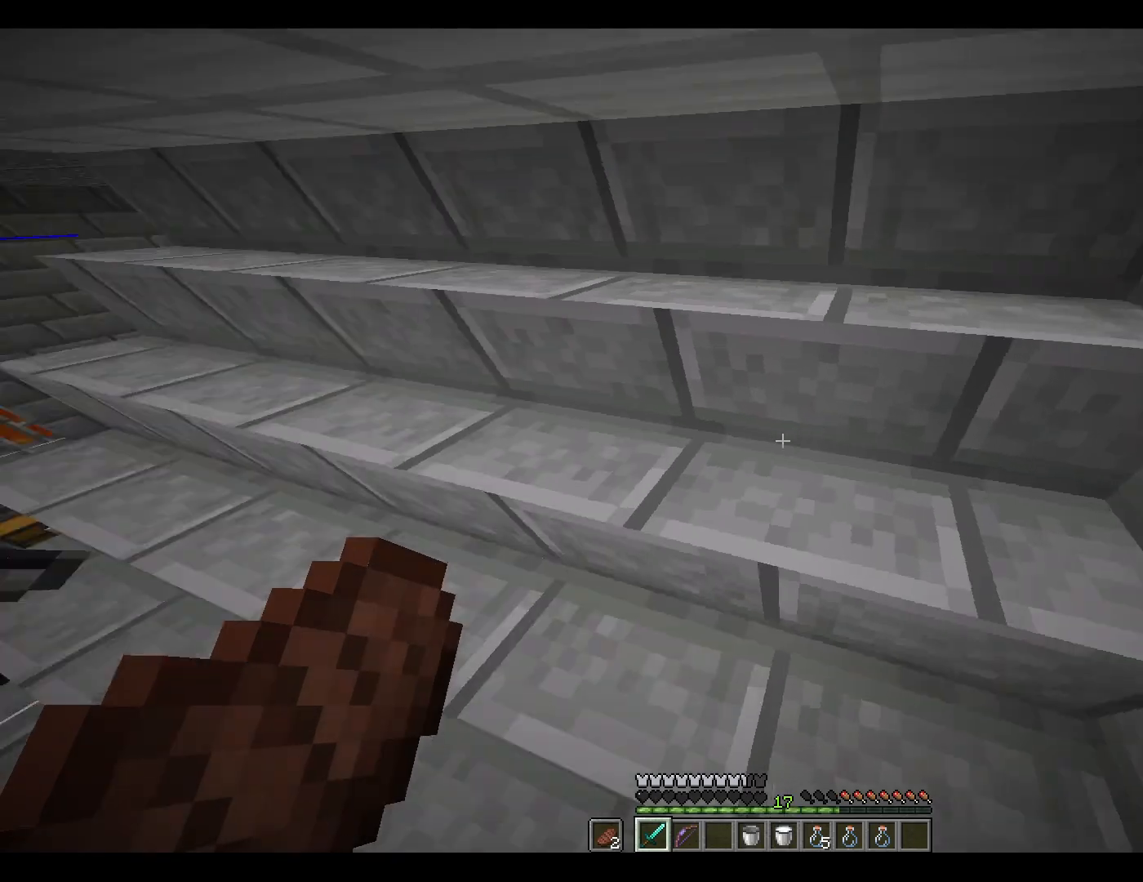
{"keys": ["s"], "mouse": ["right"], "events": [[33, "w", "up"], [133, "mouse_right", "down"], [183, "s", "down"], [317, "d", "up"]]}
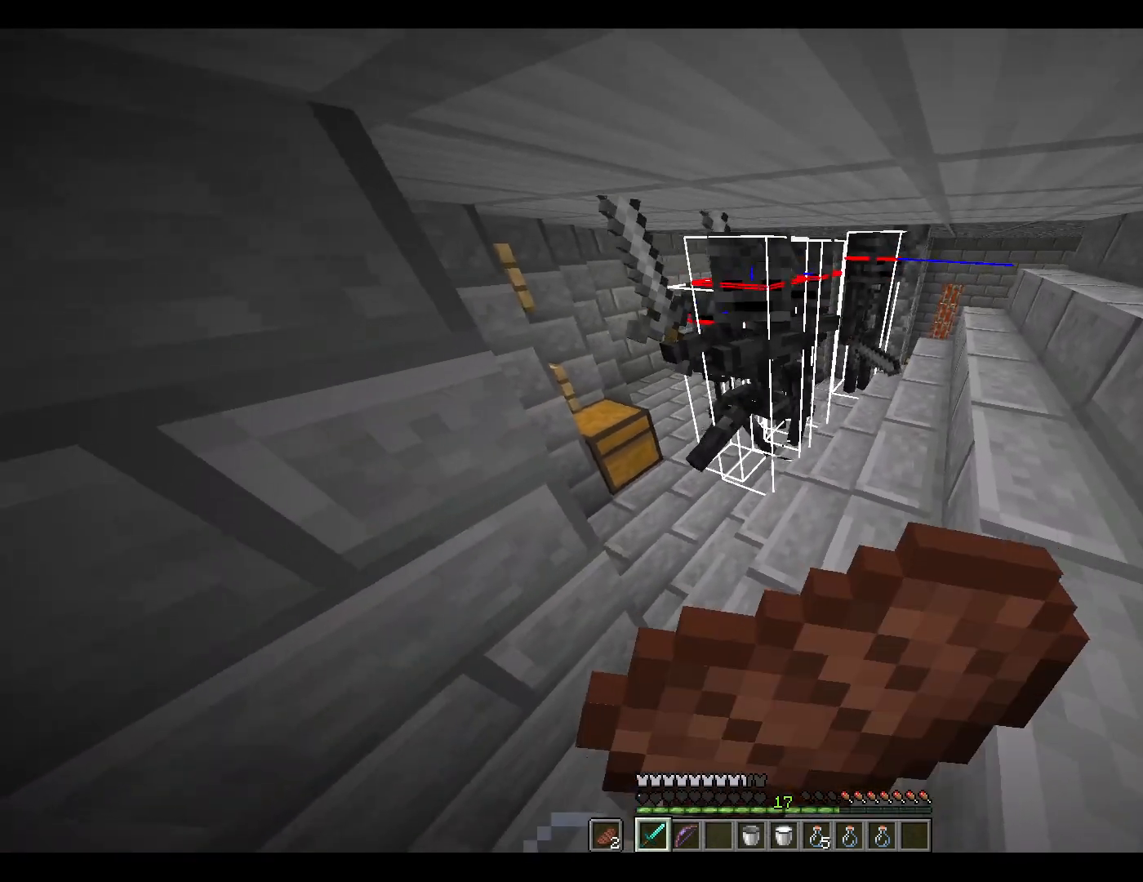
{"keys": ["s"], "mouse": ["right"], "events": []}
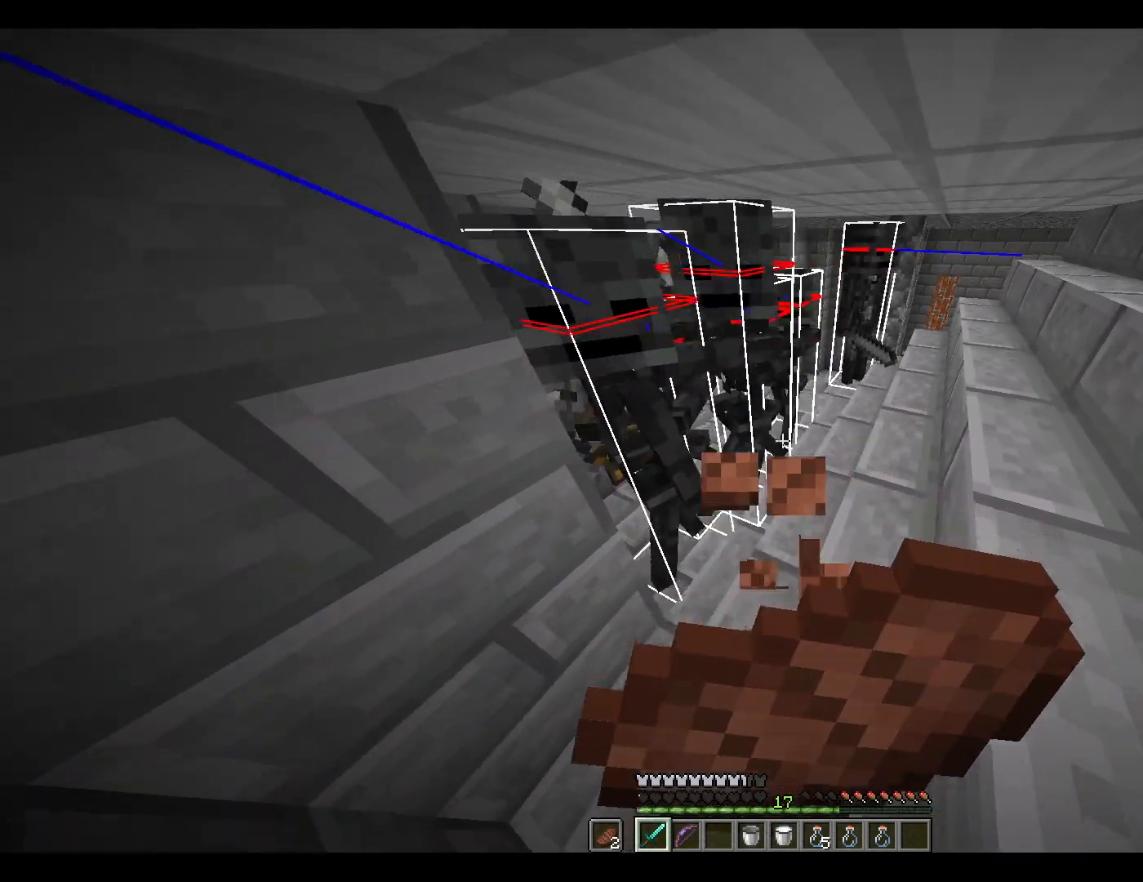
{"keys": ["s"], "mouse": ["right"], "events": []}